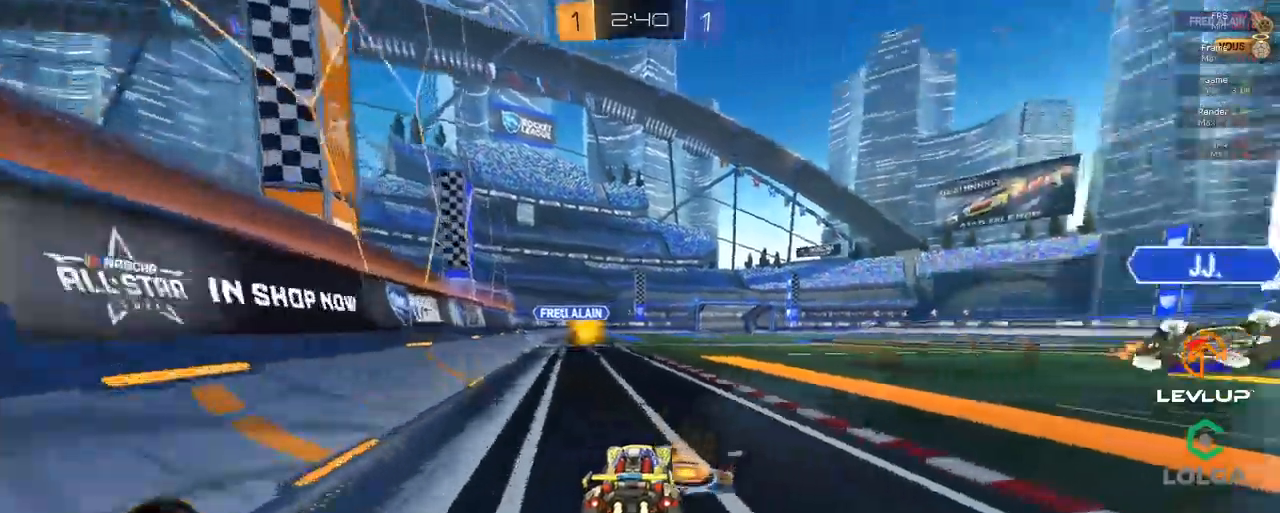
Gameplay with a controller (Xbox layout); each line is a JSON object with the inputs held at the frame after it (dt_ms = milliseconds from this image to that frame). "events" lists button and stick changes between this image and that frame as [ms after this image, input, new state], when the widget could be followed in between.
{"dt_ms": 500, "buttons": ["R2"], "left_stick": "right", "right_stick": "center", "events": [[66, "B", "up"], [183, "Y", "down"], [266, "Y", "up"], [433, "left_stick", "right"]]}
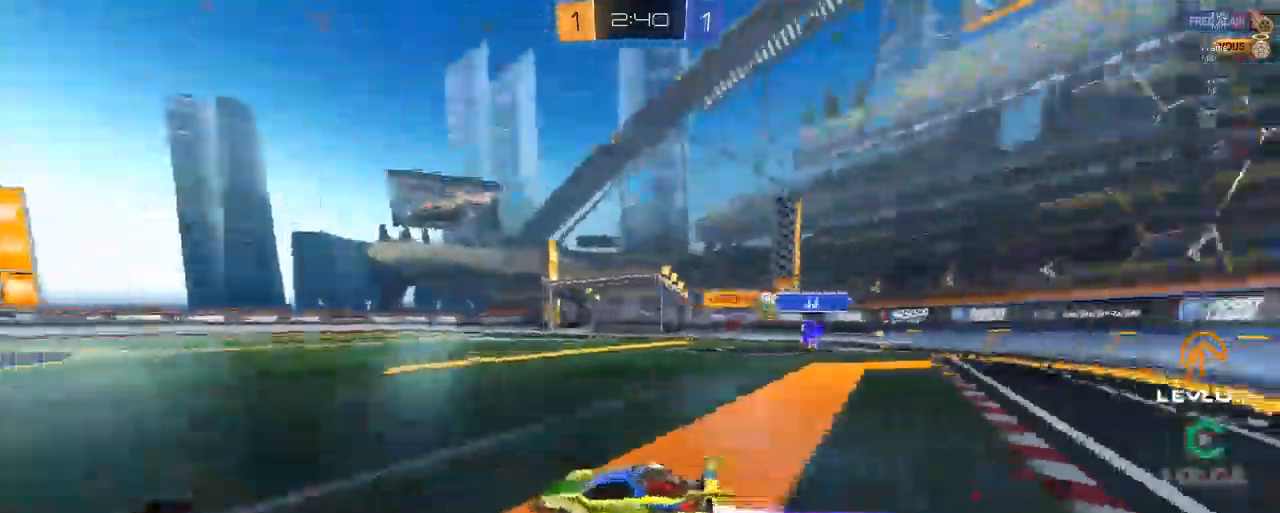
{"dt_ms": 500, "buttons": ["R2"], "left_stick": "right", "right_stick": "center", "events": []}
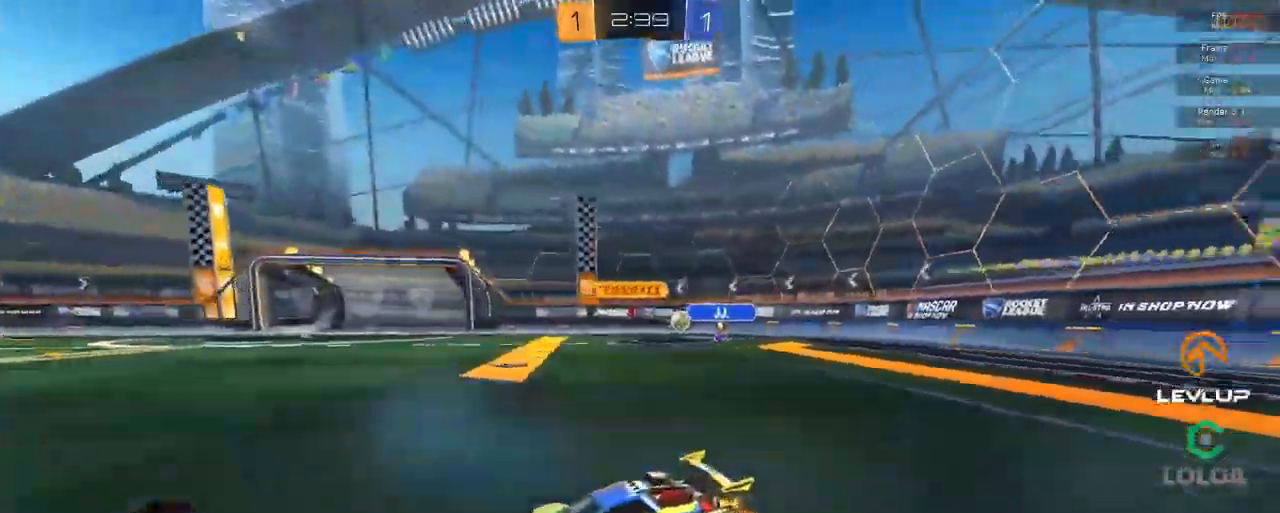
{"dt_ms": 500, "buttons": ["R2"], "left_stick": "right", "right_stick": "center", "events": []}
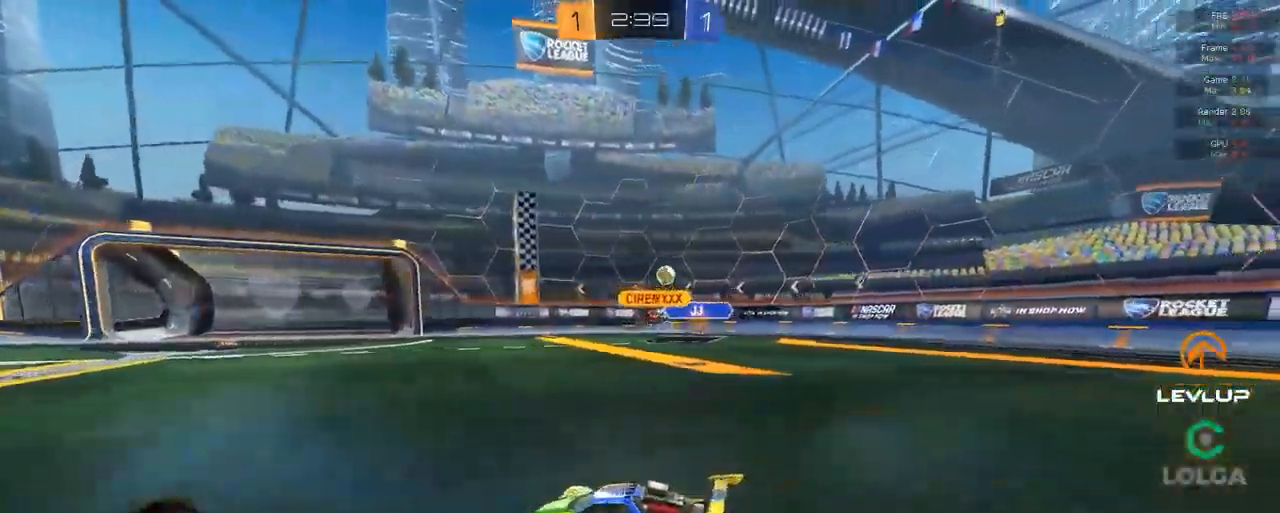
{"dt_ms": 500, "buttons": ["R2"], "left_stick": "up", "right_stick": "center", "events": [[50, "A", "down"], [83, "L2", "down"], [150, "left_stick", "up"], [233, "A", "up"], [316, "Y", "down"], [366, "L2", "up"], [400, "Y", "up"]]}
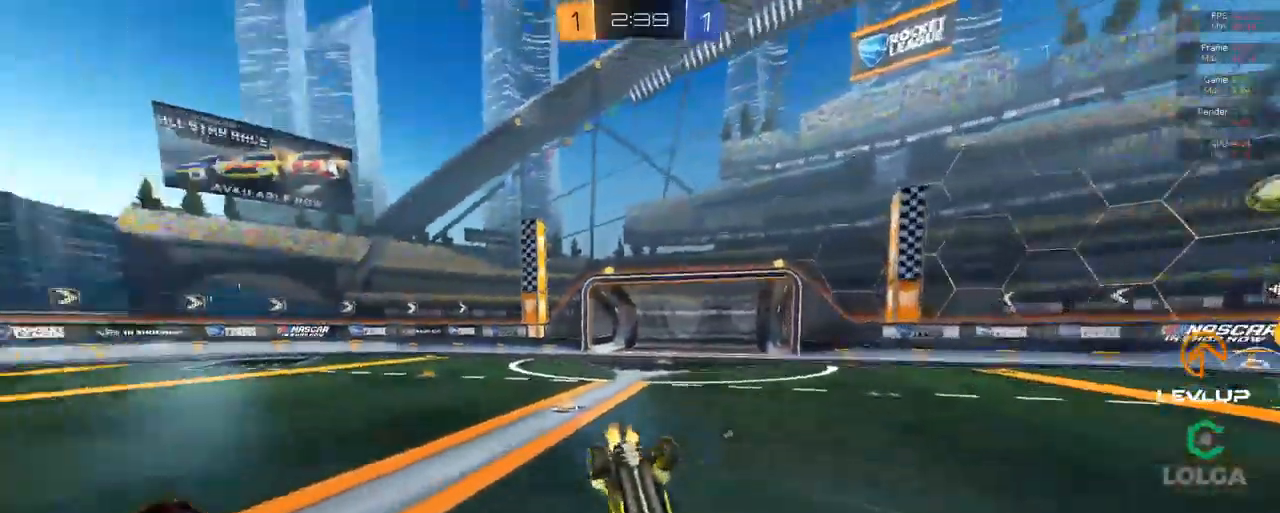
{"dt_ms": 500, "buttons": ["R2"], "left_stick": "up-left", "right_stick": "center", "events": [[266, "Y", "down"], [333, "Y", "up"], [466, "left_stick", "up-left"]]}
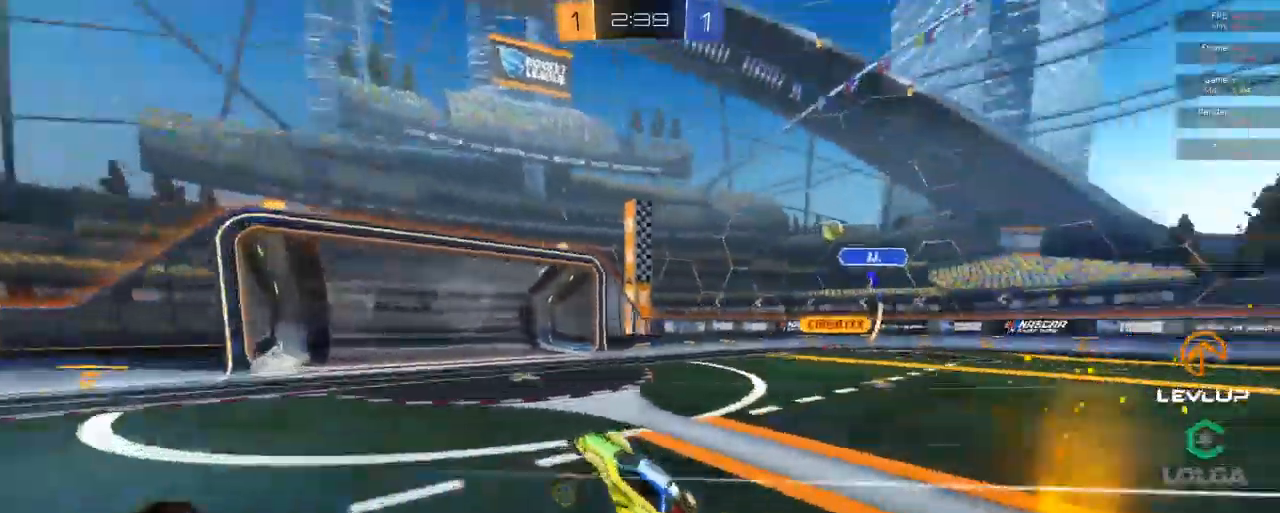
{"dt_ms": 500, "buttons": ["R2"], "left_stick": "up-right", "right_stick": "center", "events": [[100, "left_stick", "up"], [283, "left_stick", "up-right"], [366, "L2", "down"], [500, "L2", "up"]]}
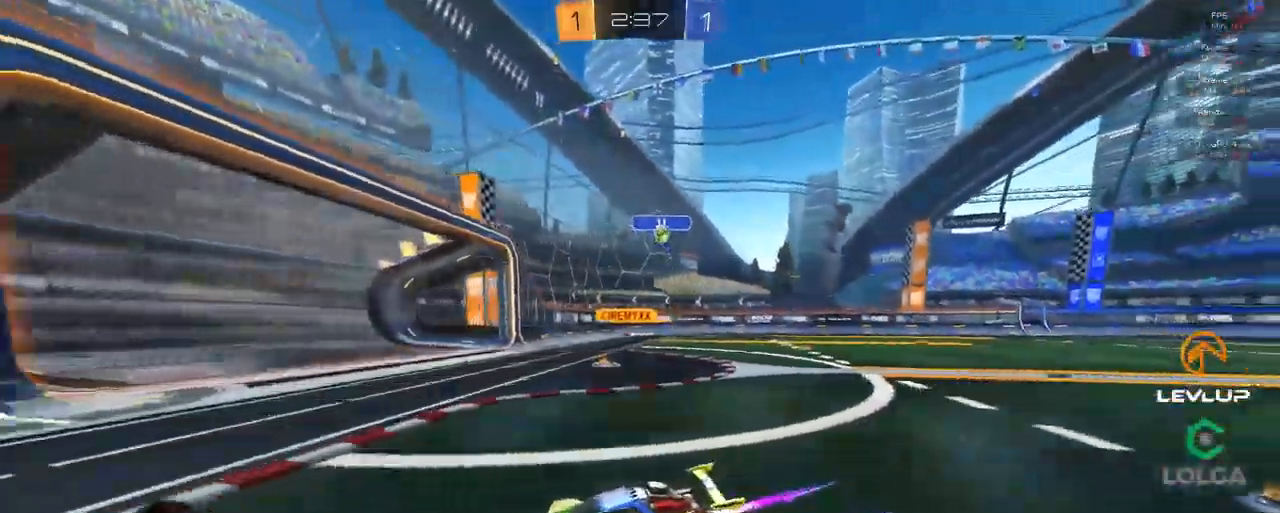
{"dt_ms": 500, "buttons": ["R2"], "left_stick": "left", "right_stick": "center"}
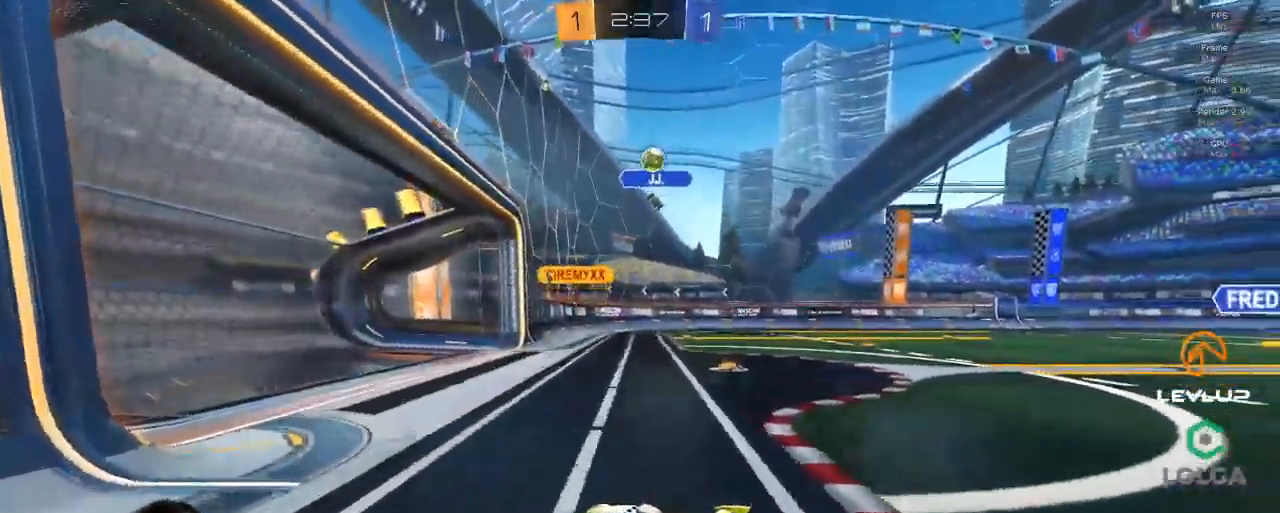
{"dt_ms": 500, "buttons": ["R2"], "left_stick": "left", "right_stick": "center", "events": []}
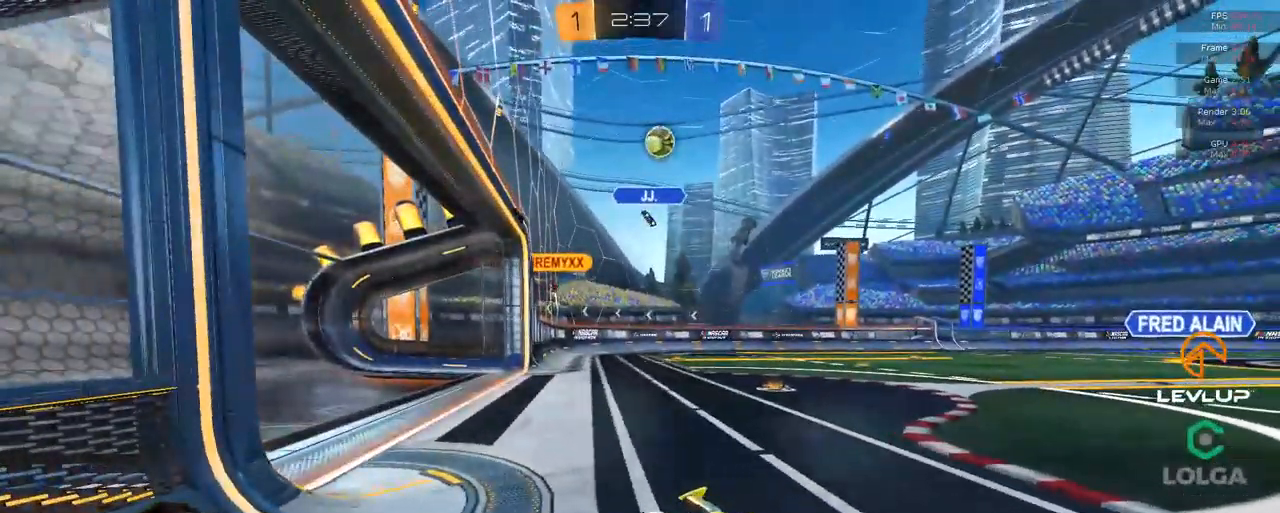
{"dt_ms": 500, "buttons": ["R2"], "left_stick": "up-left", "right_stick": "center", "events": [[300, "left_stick", "up-left"]]}
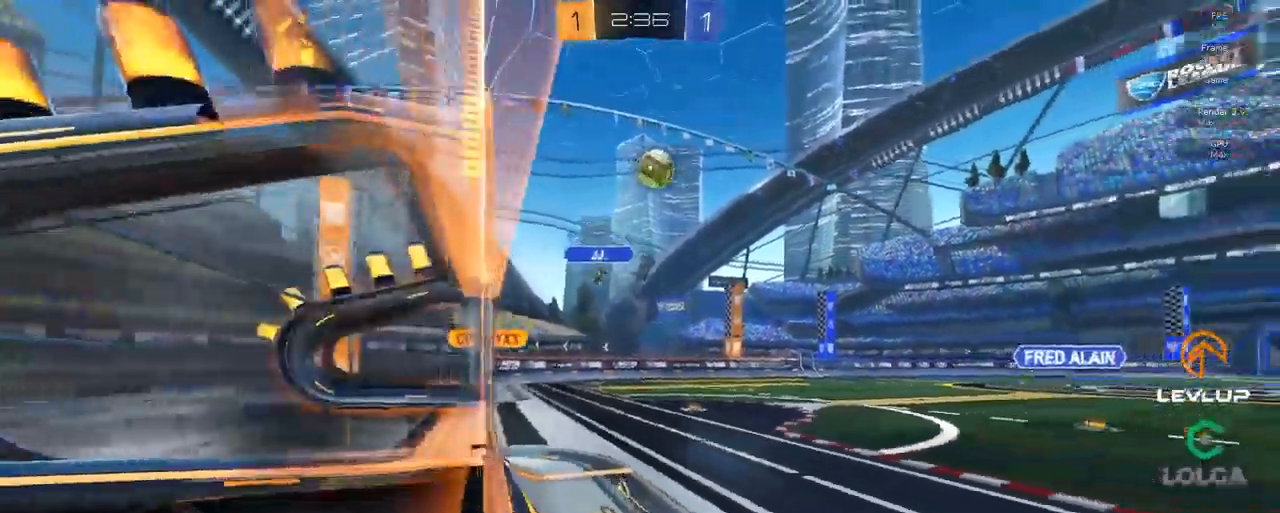
{"dt_ms": 499, "buttons": [], "left_stick": "left", "right_stick": "center", "events": [[316, "R2", "up"], [382, "left_stick", "left"]]}
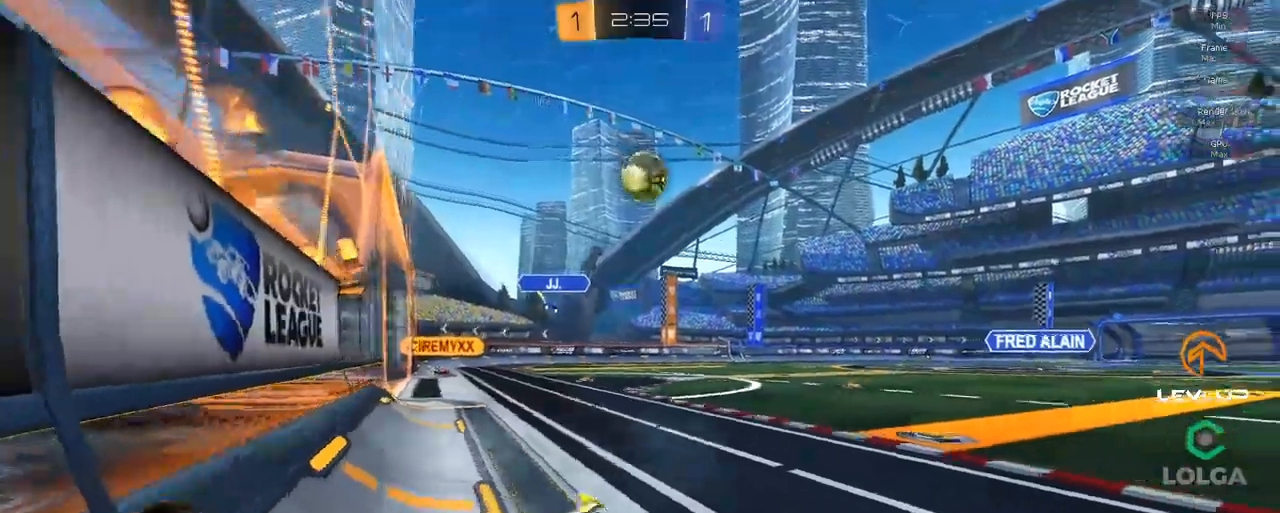
{"dt_ms": 500, "buttons": ["B", "R2"], "left_stick": "left", "right_stick": "center", "events": [[300, "R2", "down"], [400, "B", "down"]]}
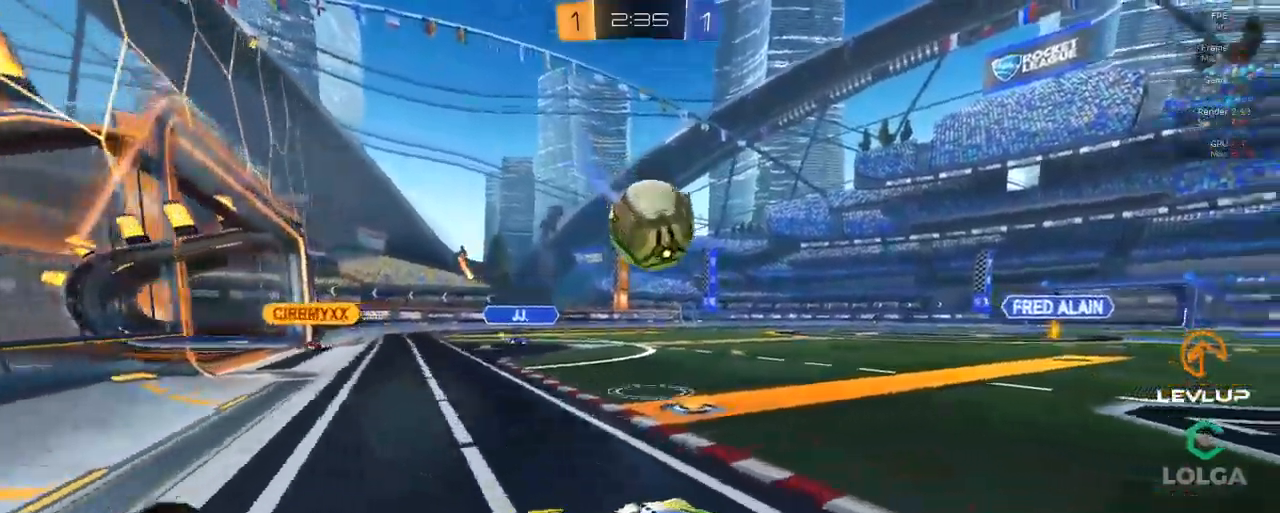
{"dt_ms": 500, "buttons": ["B", "R2"], "left_stick": "left", "right_stick": "center", "events": [[67, "left_stick", "up-right"], [317, "left_stick", "center"], [367, "left_stick", "up"], [433, "left_stick", "left"]]}
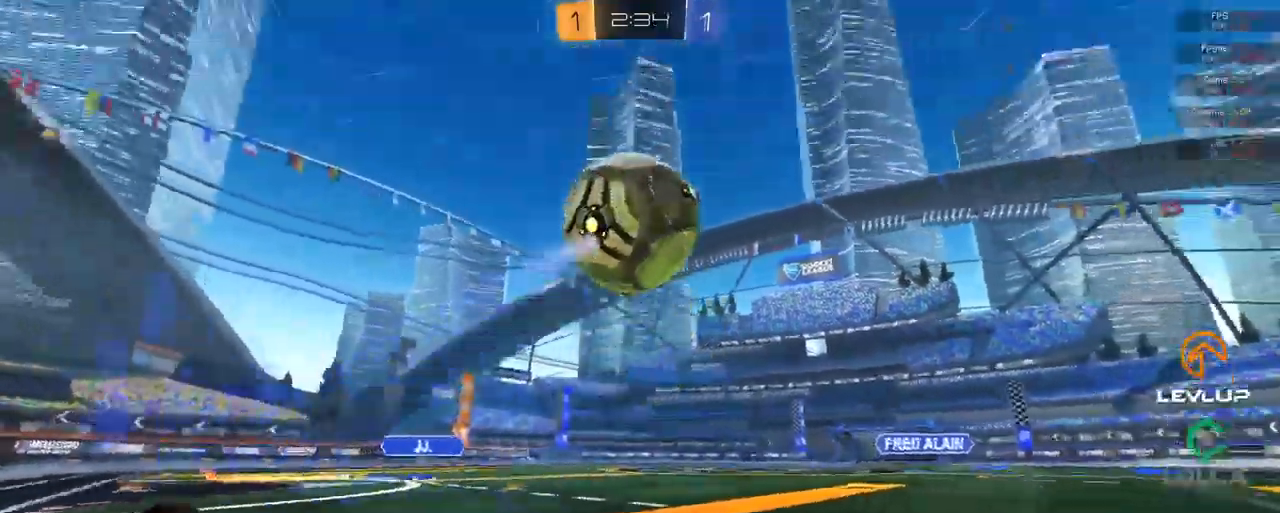
{"dt_ms": 500, "buttons": ["Y", "R2"], "left_stick": "left", "right_stick": "center", "events": [[83, "B", "up"], [117, "R2", "up"], [283, "A", "down"], [350, "A", "up"], [450, "R2", "down"], [467, "Y", "down"]]}
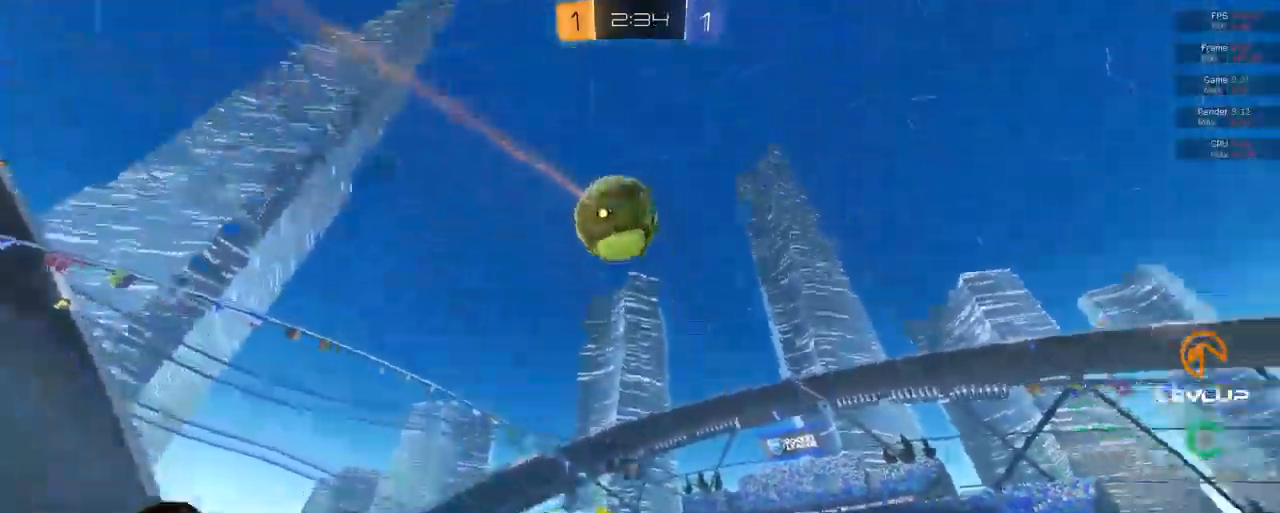
{"dt_ms": 1000, "buttons": ["R2"], "left_stick": "center", "right_stick": "center"}
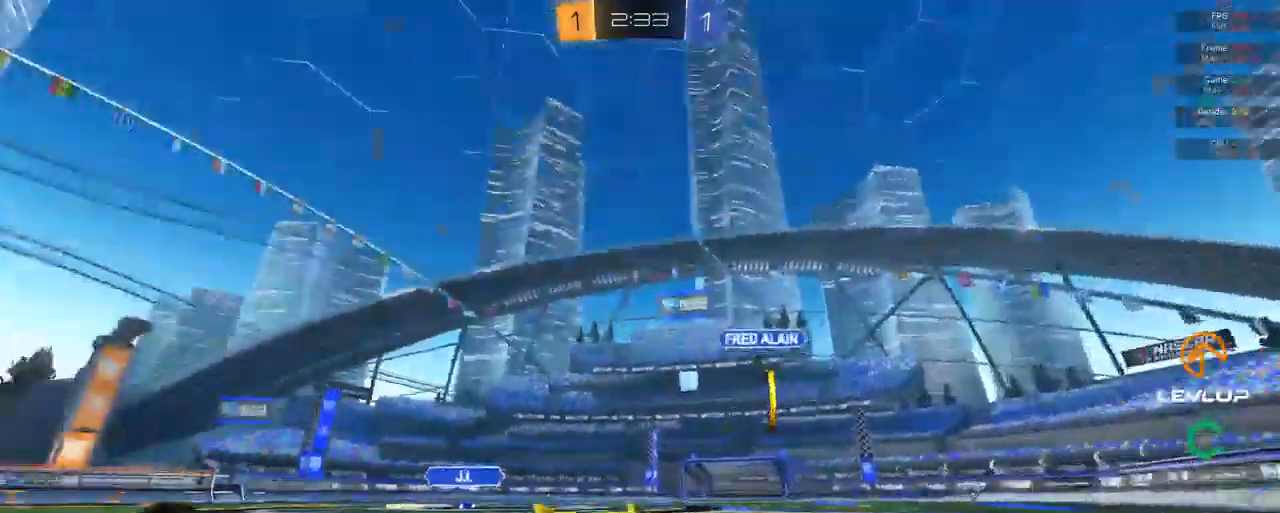
{"dt_ms": 1000, "buttons": ["R2"], "left_stick": "up-left", "right_stick": "center"}
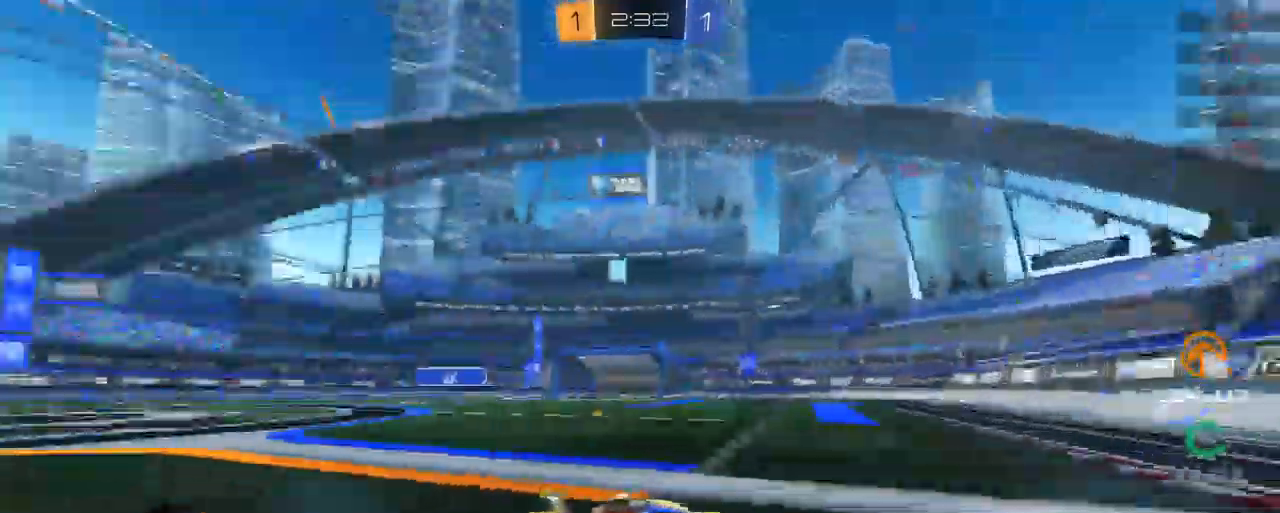
{"dt_ms": 500, "buttons": ["R2"], "left_stick": "up-right", "right_stick": "center", "events": [[100, "left_stick", "up-right"], [133, "L2", "down"], [317, "L2", "up"]]}
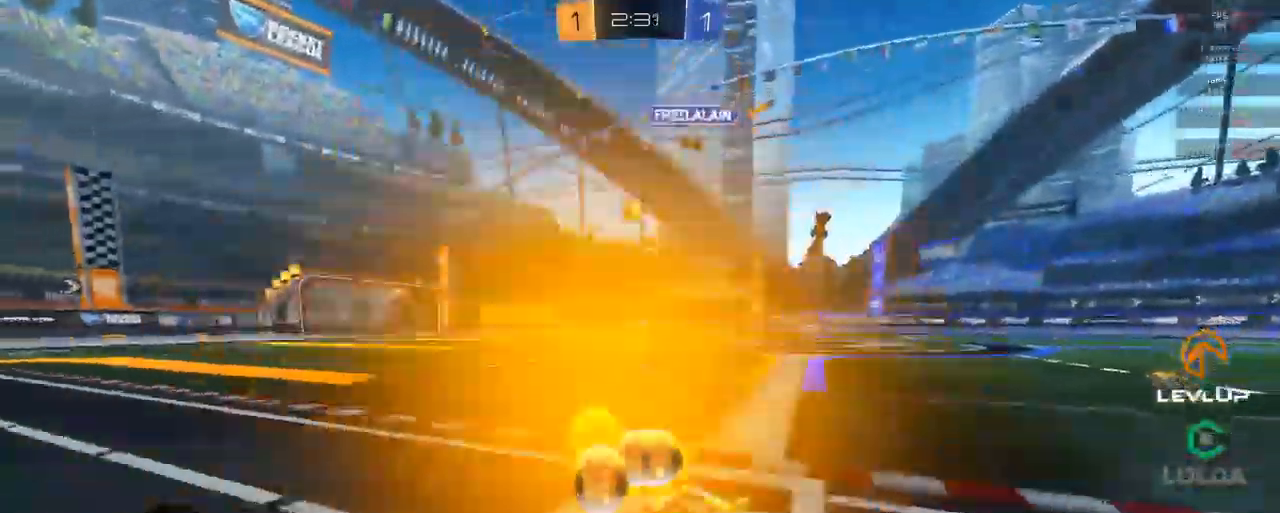
{"dt_ms": 500, "buttons": ["R2"], "left_stick": "up-right", "right_stick": "center", "events": [[267, "L2", "down"], [367, "L2", "up"]]}
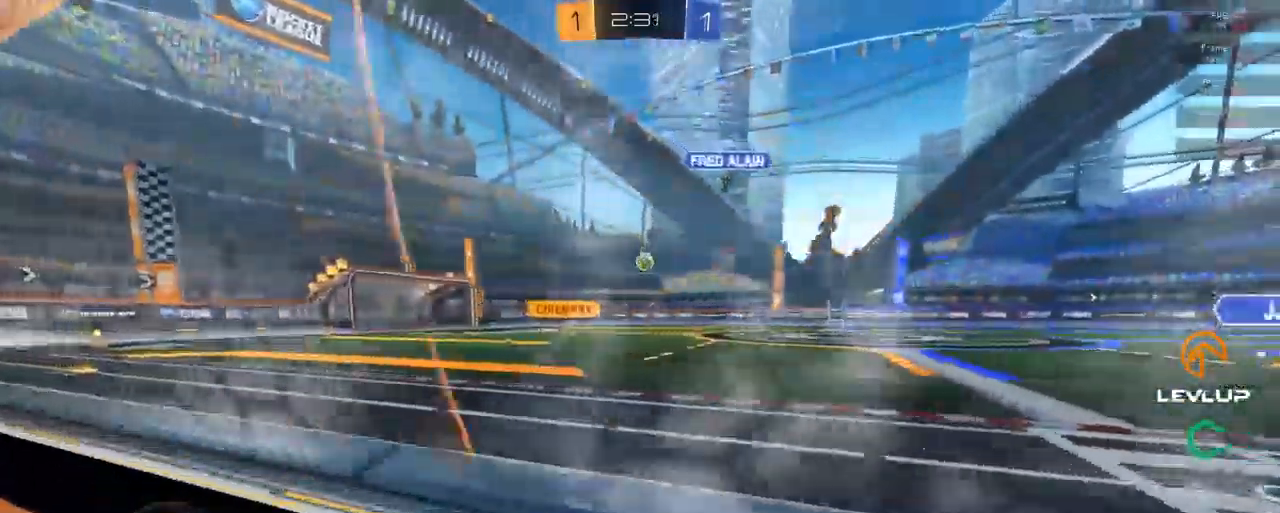
{"dt_ms": 500, "buttons": ["R2"], "left_stick": "up-right", "right_stick": "center", "events": []}
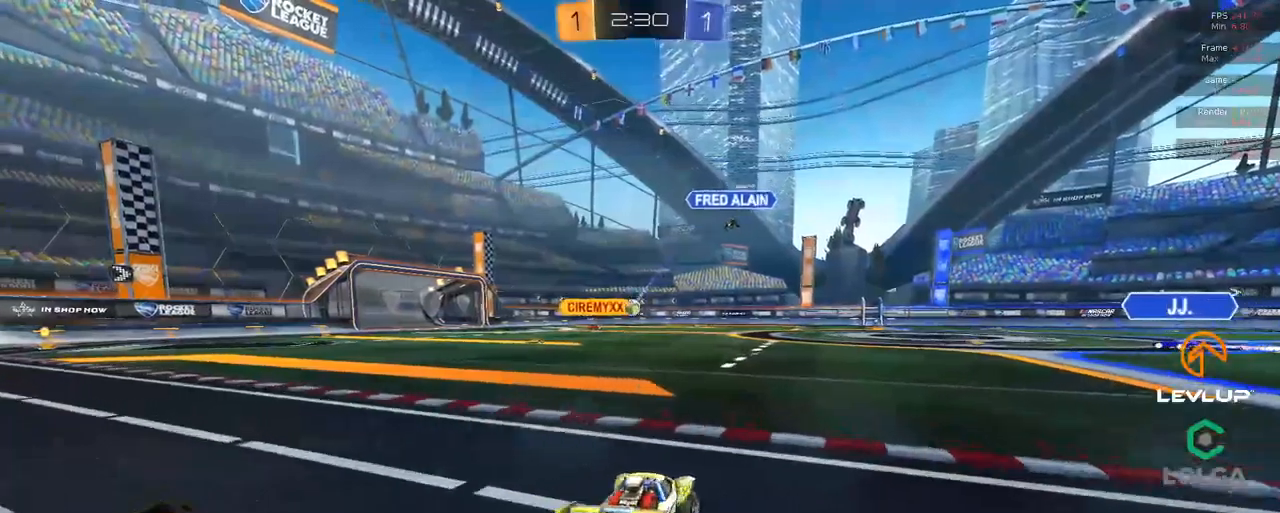
{"dt_ms": 500, "buttons": ["R2"], "left_stick": "up-left", "right_stick": "center", "events": [[117, "R2", "up"], [184, "left_stick", "center"], [284, "R2", "down"], [400, "left_stick", "up-left"]]}
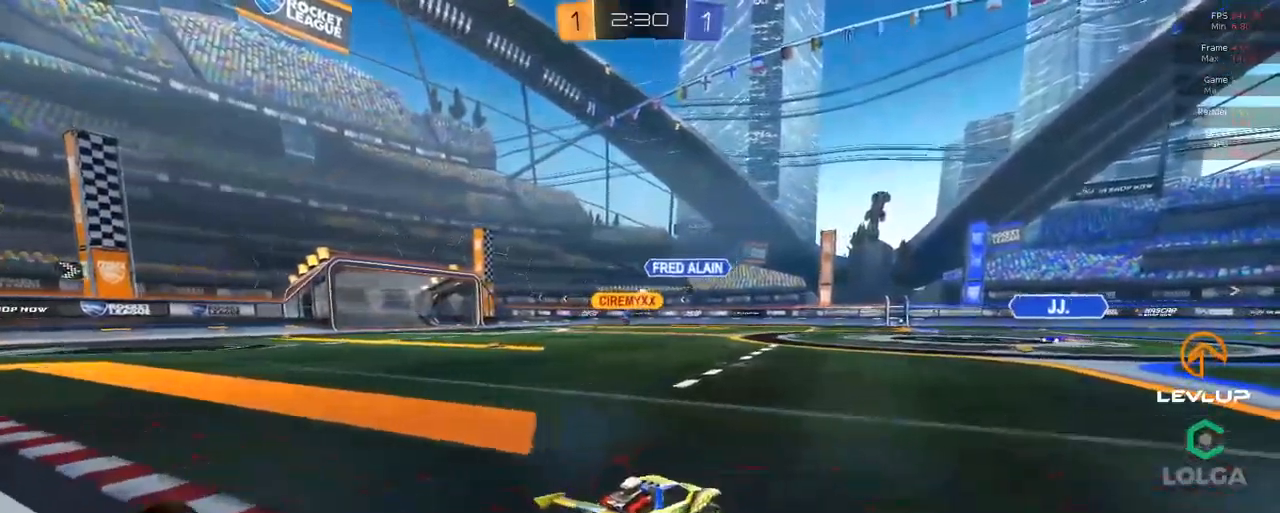
{"dt_ms": 500, "buttons": ["B", "L2", "R2"], "left_stick": "up-left", "right_stick": "center", "events": [[217, "B", "down"], [367, "left_stick", "up-right"], [400, "A", "down"], [484, "A", "up"], [484, "L2", "down"], [484, "left_stick", "up-left"]]}
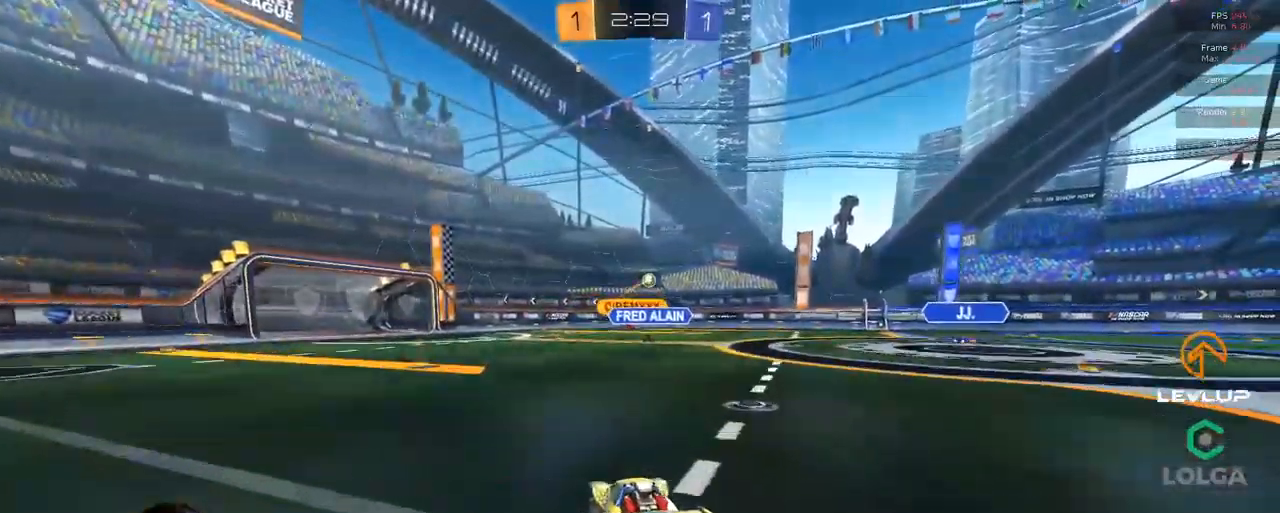
{"dt_ms": 500, "buttons": ["Y", "L2", "R2"], "left_stick": "down-left", "right_stick": "center", "events": [[34, "A", "down"], [117, "left_stick", "down"], [134, "A", "up"], [184, "Y", "down"], [300, "left_stick", "down-left"], [317, "Y", "up"], [450, "Y", "down"], [484, "B", "up"]]}
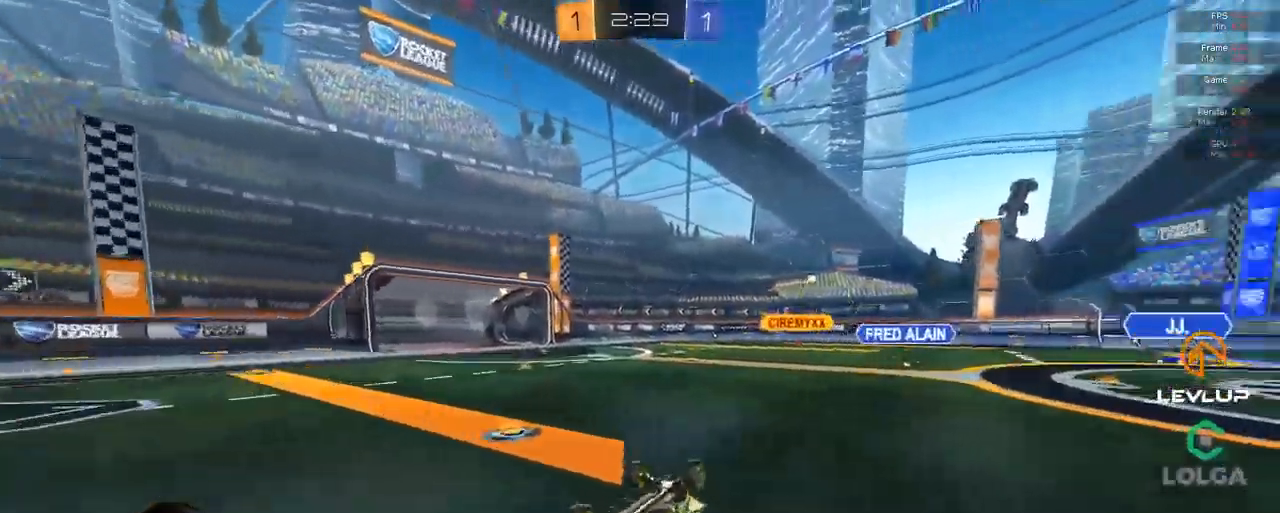
{"dt_ms": 500, "buttons": ["R2"], "left_stick": "left", "right_stick": "center", "events": [[17, "Y", "up"], [284, "L2", "up"], [300, "left_stick", "left"]]}
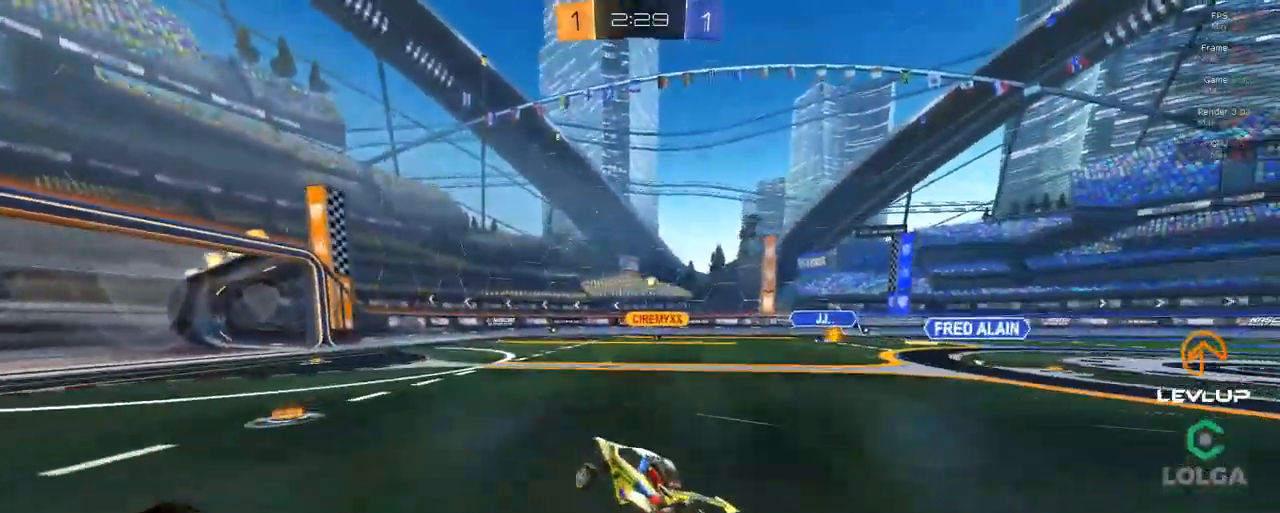
{"dt_ms": 500, "buttons": ["R2"], "left_stick": "up-left", "right_stick": "center", "events": [[367, "left_stick", "up-left"]]}